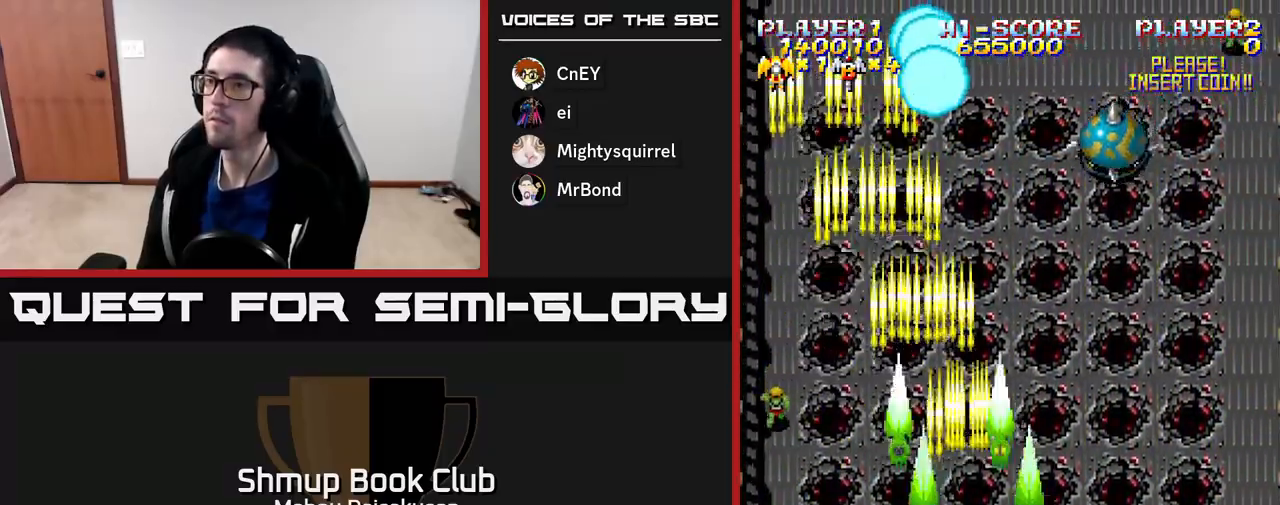
Gameplay with a controller (Xbox layout); each line is a JSON object with the inputs held at the frame after it. "events" lists button and stick changes between this image and that frame as [ms after this image, input, new state], when the widget could be followed in between. Not read: left_stick.
{"buttons": ["A", "DPAD_RIGHT"], "right_stick": "center", "events": [[183, "DPAD_DOWN", "down"], [183, "DPAD_RIGHT", "up"], [317, "DPAD_RIGHT", "down"], [350, "DPAD_DOWN", "up"]]}
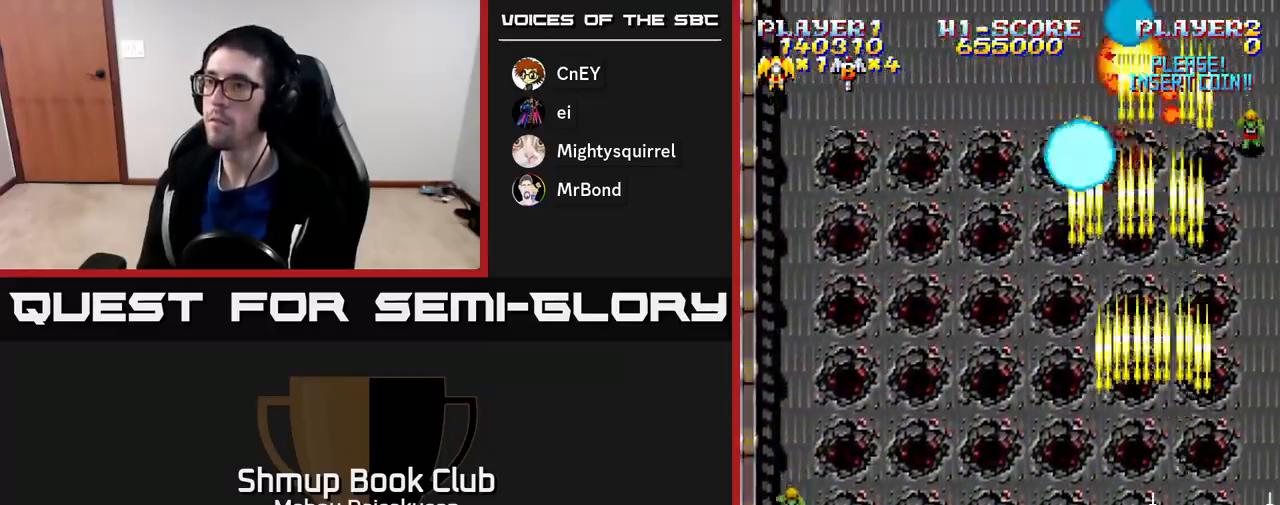
{"buttons": ["A", "DPAD_LEFT"], "right_stick": "center", "events": [[83, "DPAD_RIGHT", "up"], [133, "DPAD_LEFT", "down"]]}
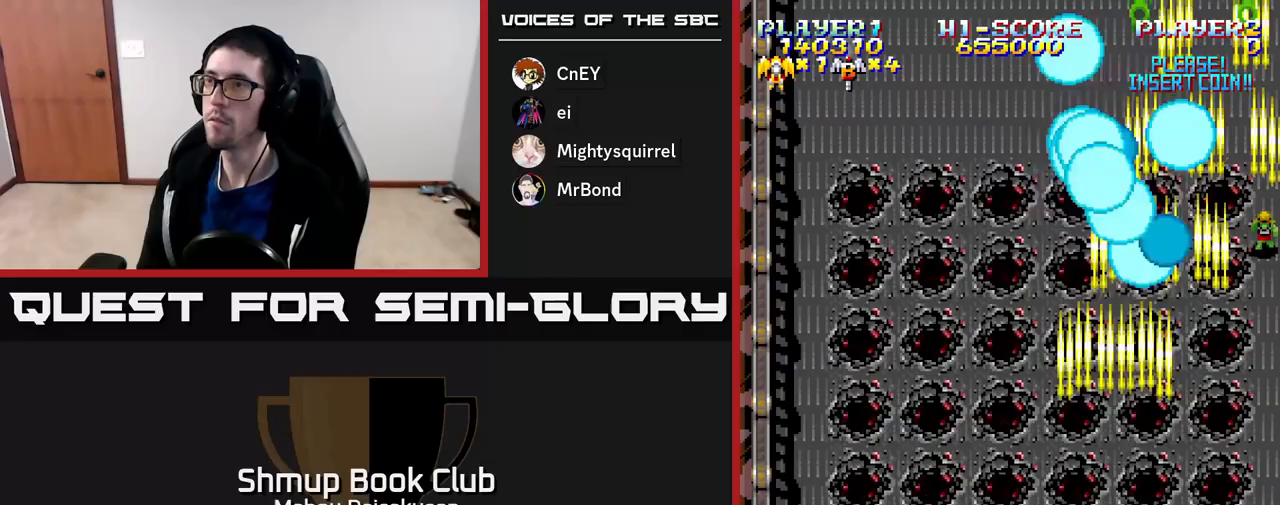
{"buttons": ["A", "DPAD_RIGHT"], "right_stick": "center", "events": [[133, "DPAD_UP", "down"], [217, "DPAD_LEFT", "up"], [267, "DPAD_UP", "up"], [317, "DPAD_RIGHT", "down"]]}
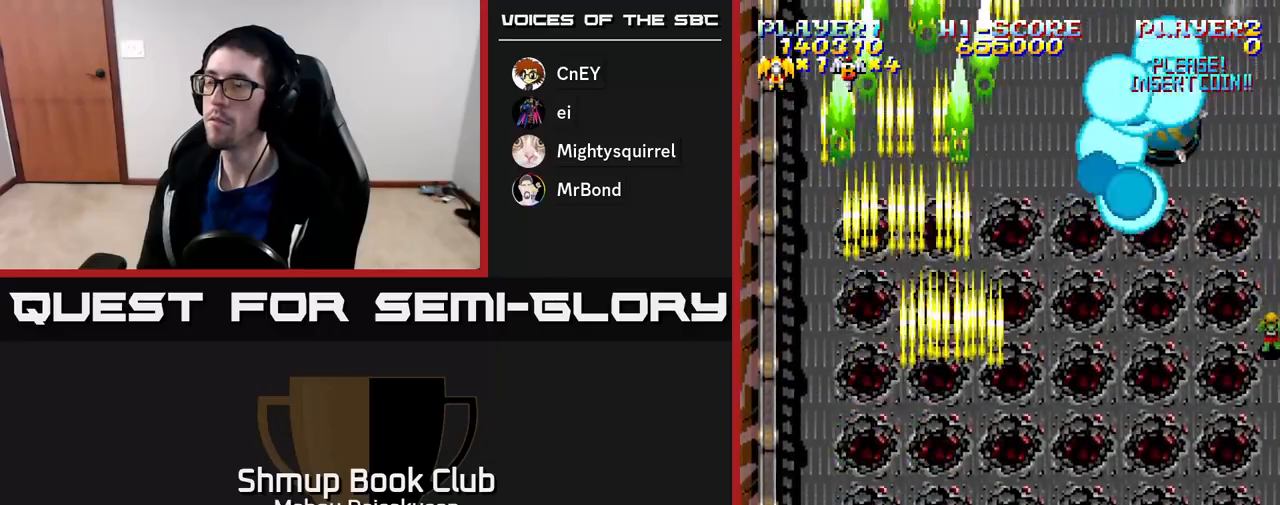
{"buttons": ["A", "DPAD_LEFT"], "right_stick": "center", "events": [[367, "DPAD_RIGHT", "up"], [433, "DPAD_LEFT", "down"]]}
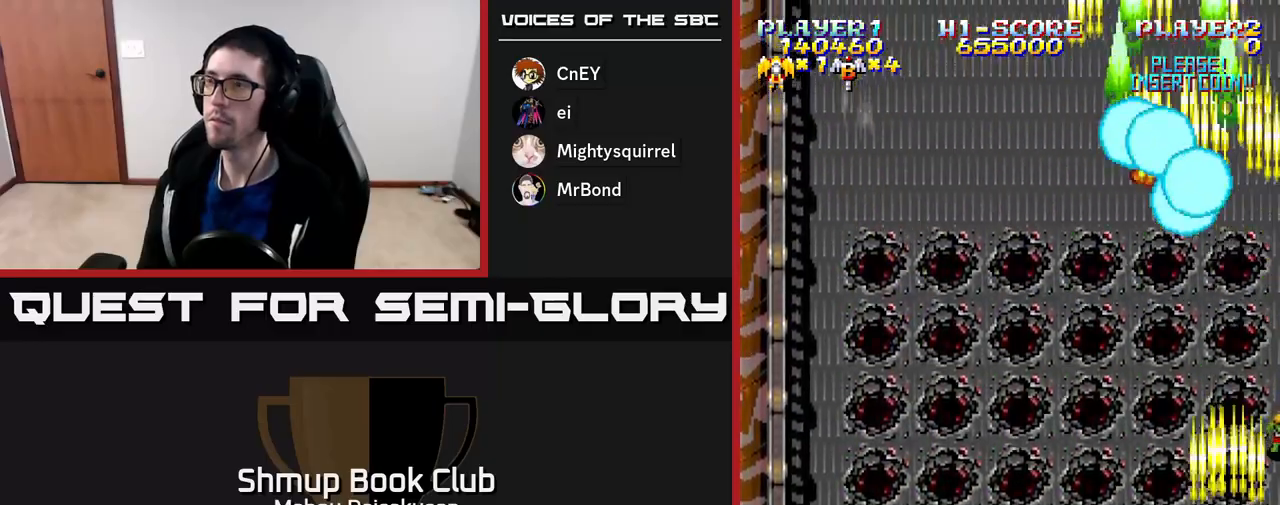
{"buttons": ["A", "DPAD_LEFT"], "right_stick": "center", "events": [[67, "DPAD_LEFT", "up"], [83, "DPAD_RIGHT", "down"], [150, "DPAD_DOWN", "down"], [217, "DPAD_RIGHT", "up"], [317, "DPAD_DOWN", "up"], [317, "DPAD_LEFT", "down"]]}
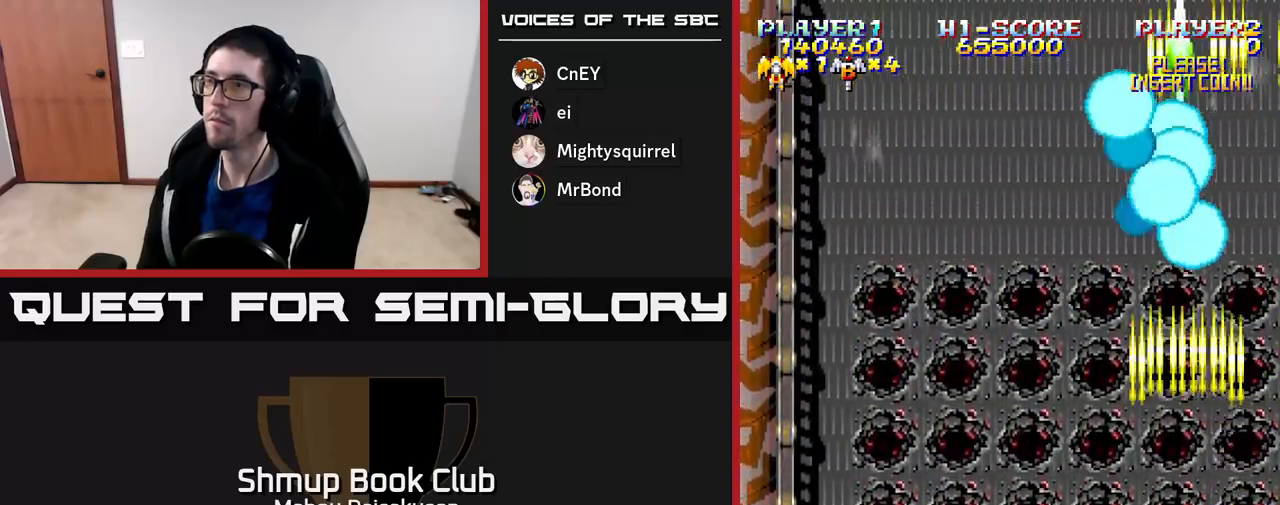
{"buttons": ["A", "DPAD_UP", "DPAD_RIGHT"], "right_stick": "center", "events": [[183, "DPAD_UP", "down"], [200, "DPAD_LEFT", "up"], [300, "DPAD_RIGHT", "down"], [367, "DPAD_UP", "up"], [433, "DPAD_UP", "down"]]}
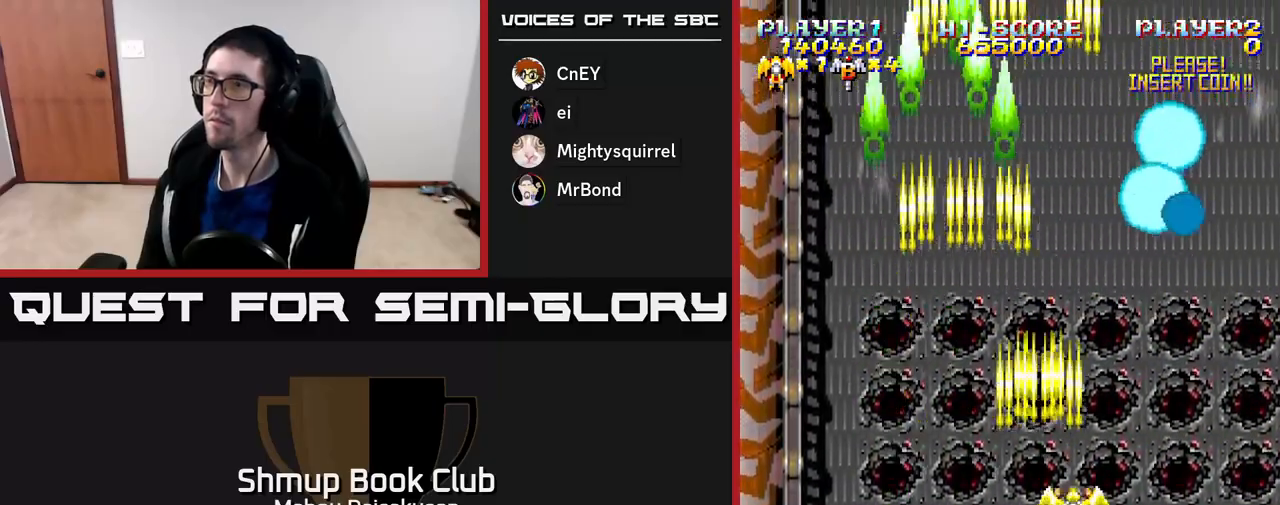
{"buttons": ["A"], "right_stick": "center", "events": [[17, "DPAD_RIGHT", "up"], [150, "DPAD_UP", "up"]]}
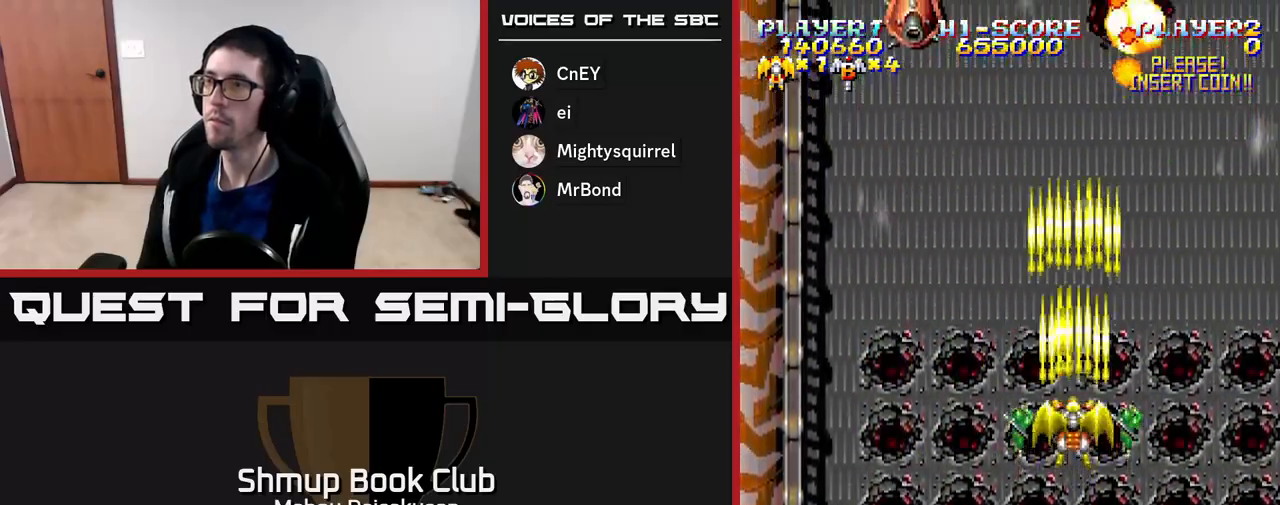
{"buttons": ["A"], "right_stick": "center", "events": [[133, "DPAD_LEFT", "down"], [383, "DPAD_UP", "down"], [400, "DPAD_LEFT", "up"], [433, "DPAD_RIGHT", "down"], [433, "DPAD_UP", "up"], [500, "DPAD_RIGHT", "up"]]}
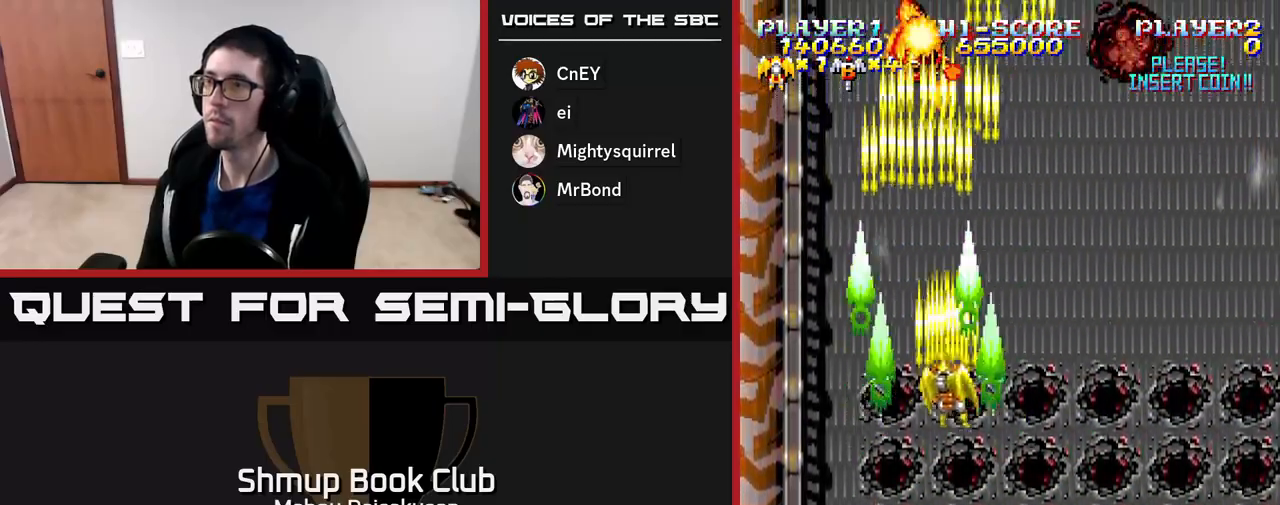
{"buttons": ["A", "DPAD_DOWN"], "right_stick": "center", "events": [[217, "DPAD_DOWN", "down"]]}
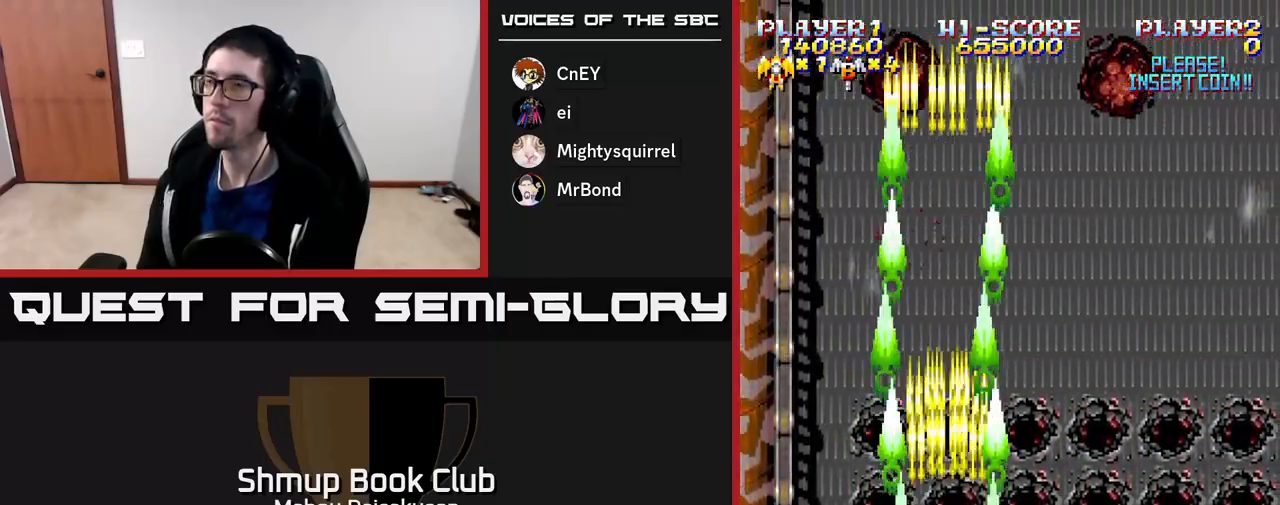
{"buttons": ["A", "DPAD_RIGHT"], "right_stick": "center", "events": [[33, "DPAD_LEFT", "down"], [50, "DPAD_DOWN", "up"], [283, "DPAD_LEFT", "up"], [300, "DPAD_DOWN", "down"], [333, "DPAD_RIGHT", "down"], [383, "DPAD_DOWN", "up"]]}
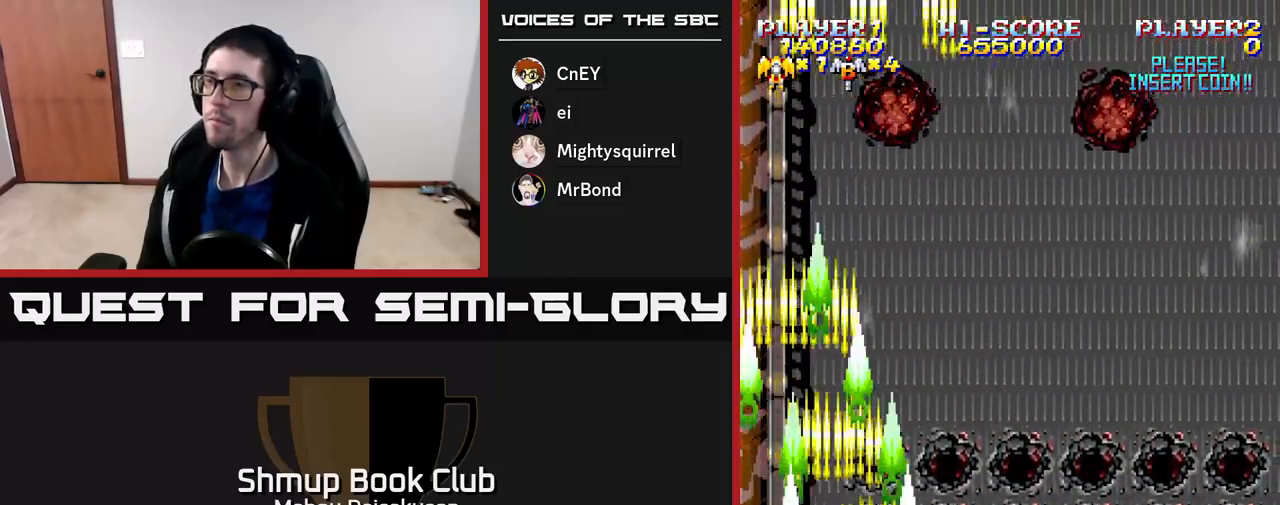
{"buttons": ["A", "DPAD_UP", "DPAD_RIGHT"], "right_stick": "center", "events": [[250, "DPAD_RIGHT", "up"], [250, "DPAD_UP", "down"], [283, "DPAD_RIGHT", "down"]]}
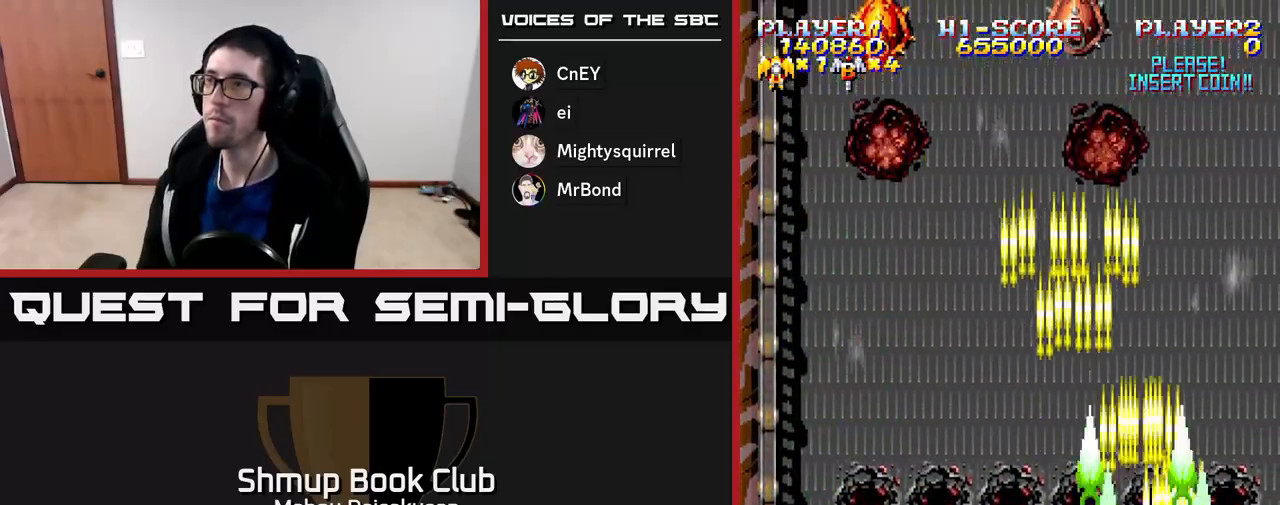
{"buttons": ["A", "DPAD_LEFT"], "right_stick": "center", "events": [[17, "DPAD_UP", "up"], [50, "DPAD_RIGHT", "up"], [100, "DPAD_LEFT", "down"], [267, "DPAD_UP", "down"], [433, "DPAD_UP", "up"]]}
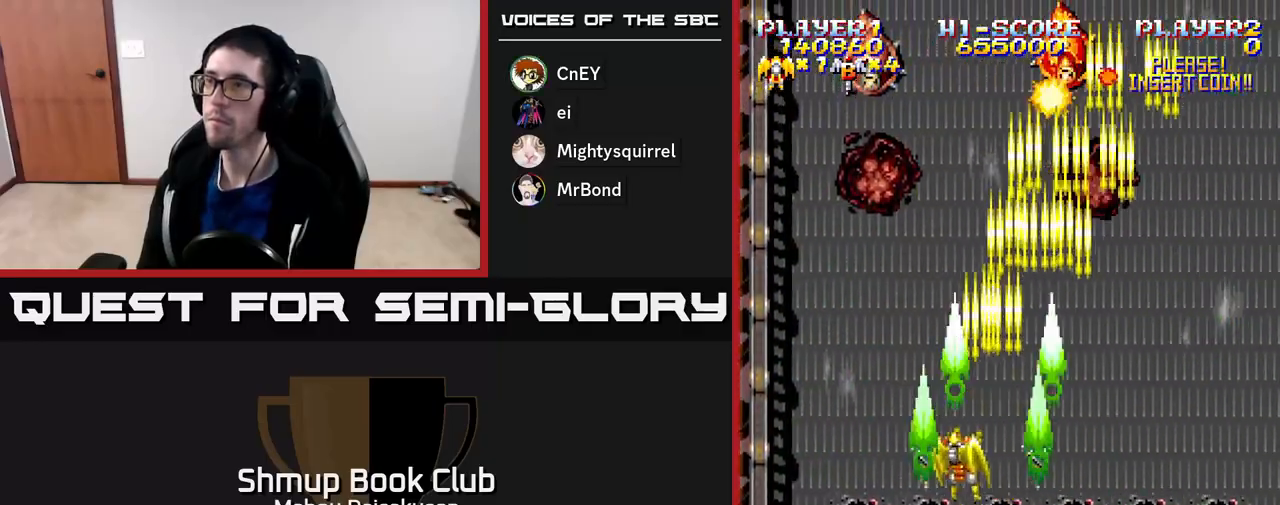
{"buttons": ["A", "DPAD_RIGHT"], "right_stick": "center", "events": [[217, "DPAD_DOWN", "down"], [217, "DPAD_LEFT", "up"], [250, "DPAD_RIGHT", "down"], [400, "DPAD_DOWN", "up"]]}
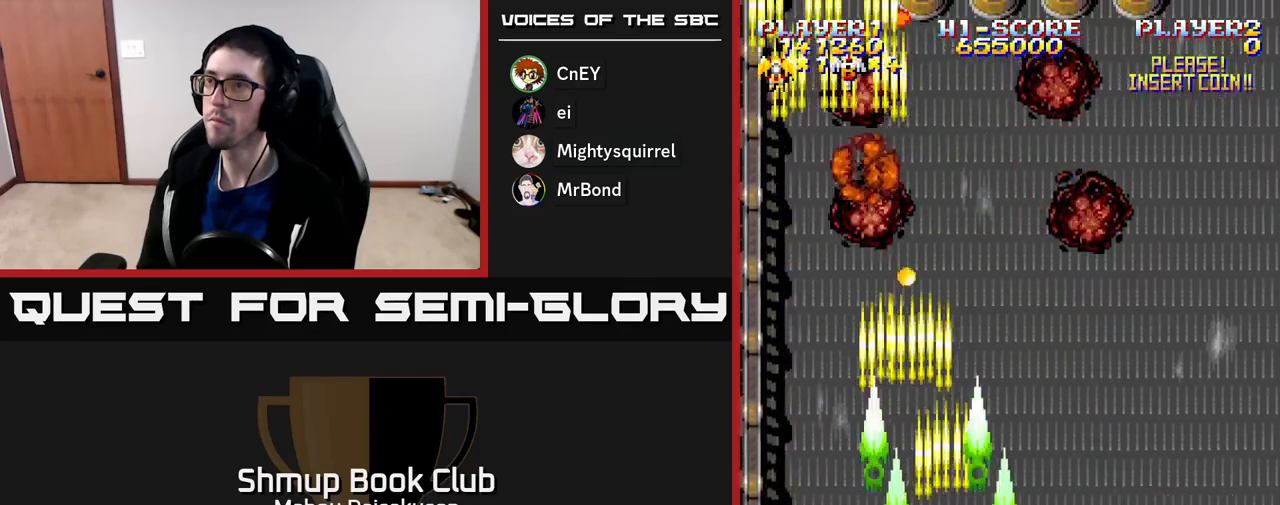
{"buttons": ["A", "DPAD_UP", "DPAD_LEFT"], "right_stick": "center", "events": [[250, "DPAD_RIGHT", "up"], [267, "DPAD_UP", "down"], [450, "DPAD_LEFT", "down"]]}
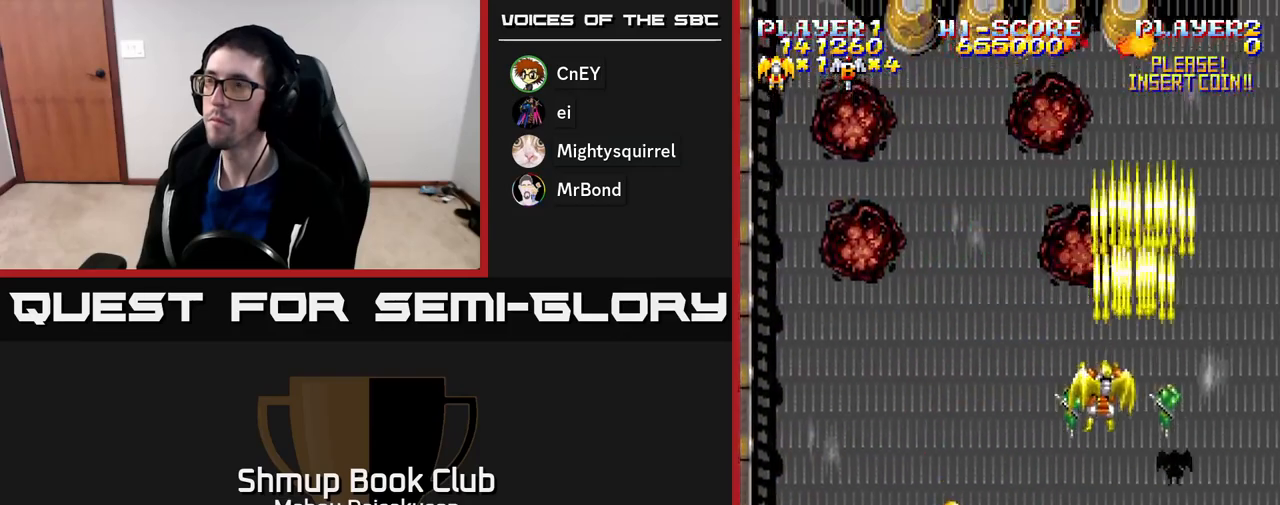
{"buttons": ["A", "DPAD_RIGHT"], "right_stick": "center", "events": [[83, "DPAD_UP", "up"], [383, "DPAD_UP", "down"], [400, "DPAD_LEFT", "up"], [417, "DPAD_RIGHT", "down"], [483, "DPAD_UP", "up"]]}
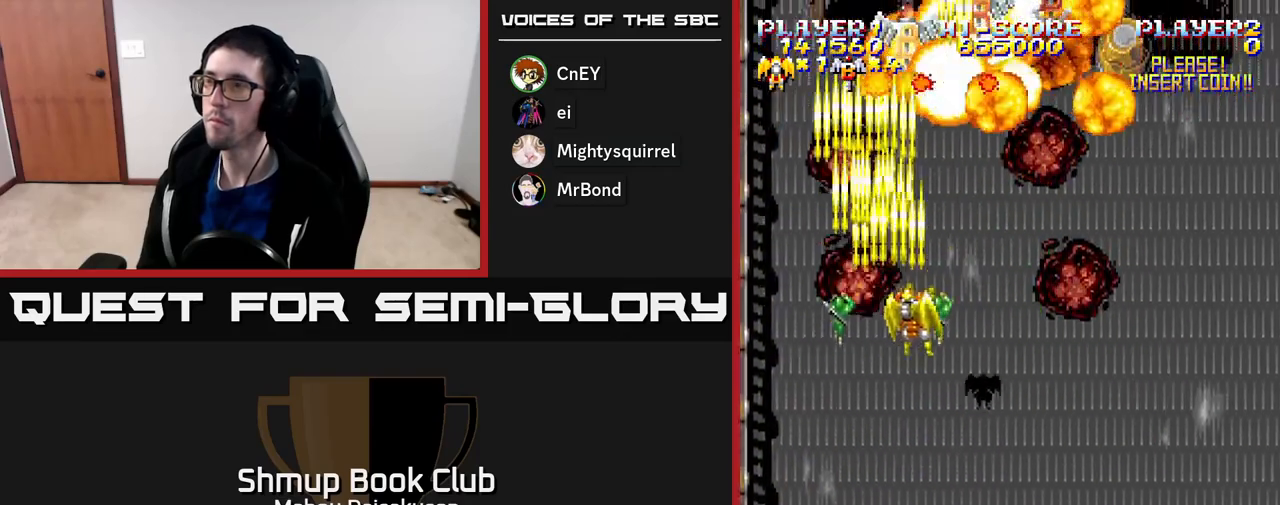
{"buttons": ["A", "DPAD_DOWN"], "right_stick": "center", "events": [[50, "DPAD_UP", "down"], [200, "DPAD_UP", "up"], [433, "DPAD_DOWN", "down"], [467, "DPAD_RIGHT", "up"]]}
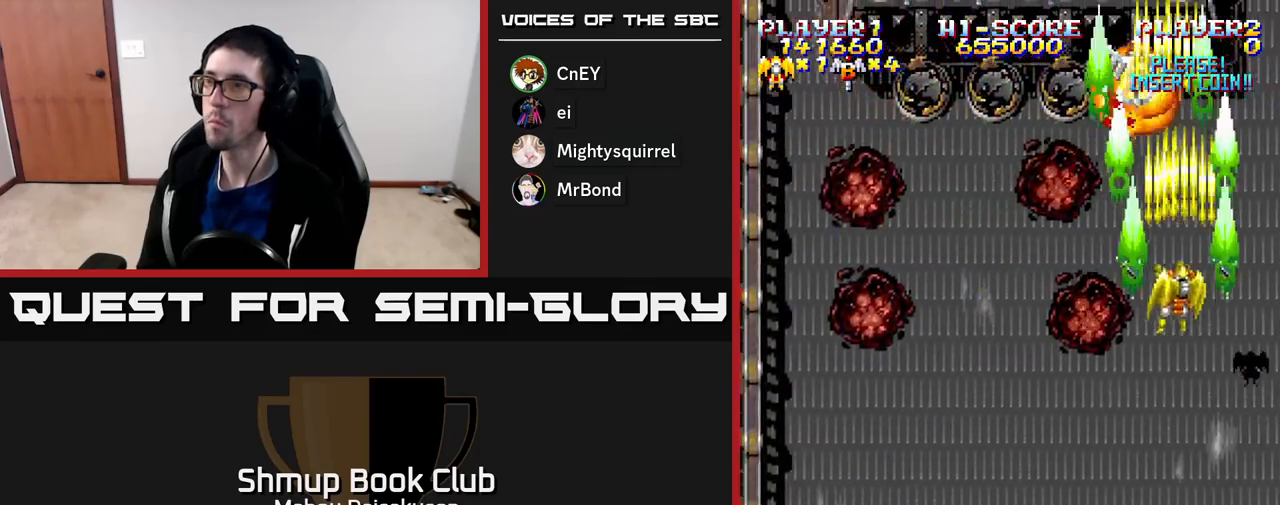
{"buttons": ["A", "DPAD_UP"], "right_stick": "center", "events": [[333, "DPAD_DOWN", "up"], [367, "DPAD_UP", "down"]]}
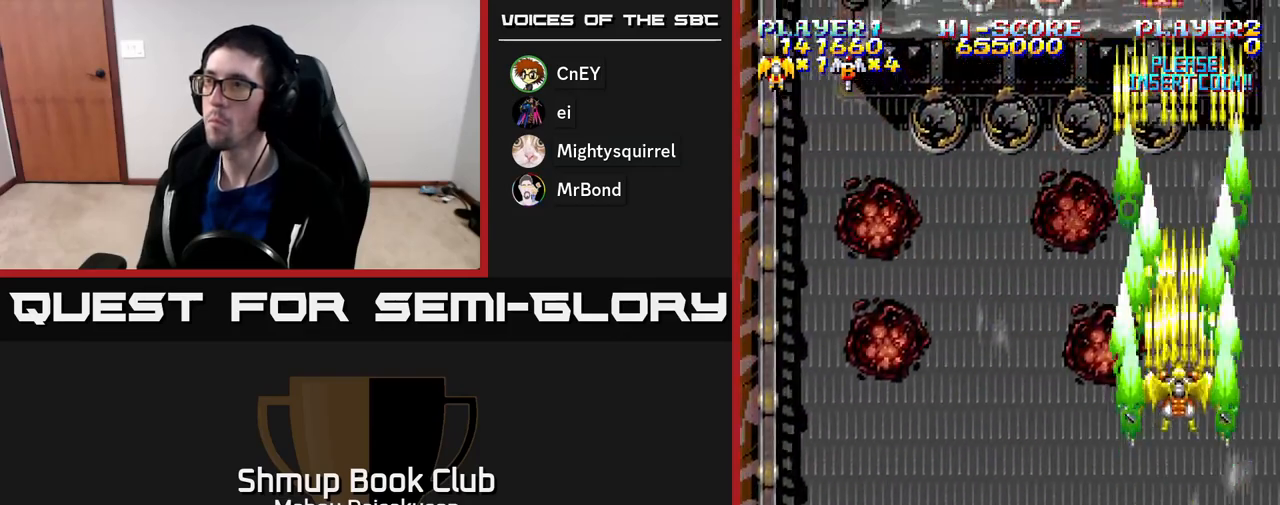
{"buttons": ["A"], "right_stick": "center", "events": [[100, "DPAD_LEFT", "down"], [167, "DPAD_UP", "up"], [250, "DPAD_UP", "down"], [267, "DPAD_LEFT", "up"], [450, "DPAD_UP", "up"]]}
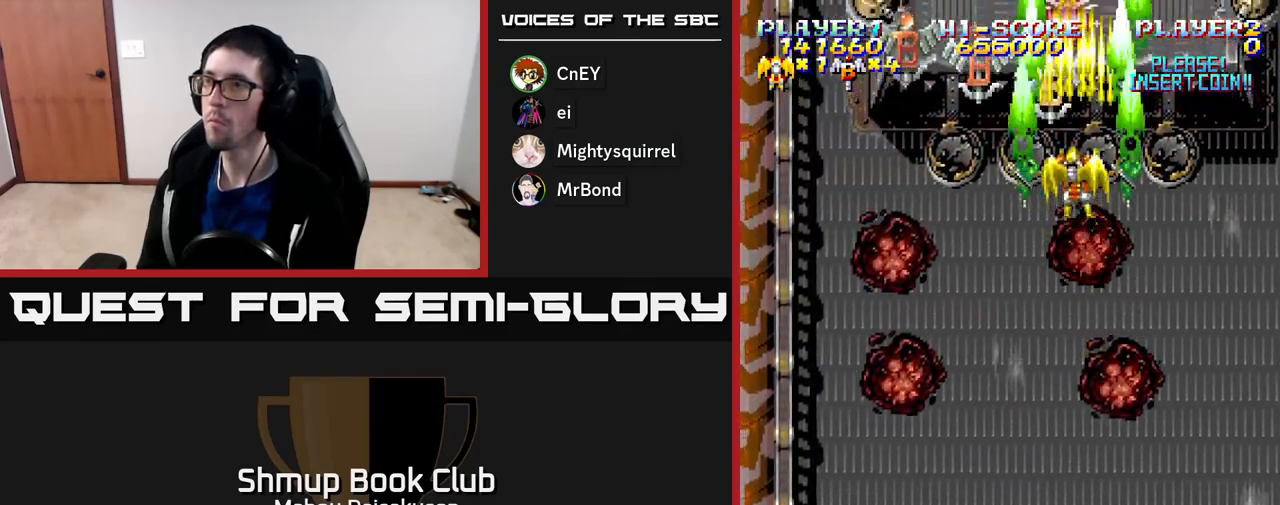
{"buttons": ["A", "DPAD_DOWN"], "right_stick": "center", "events": [[183, "DPAD_LEFT", "down"], [417, "DPAD_DOWN", "down"], [450, "DPAD_LEFT", "up"]]}
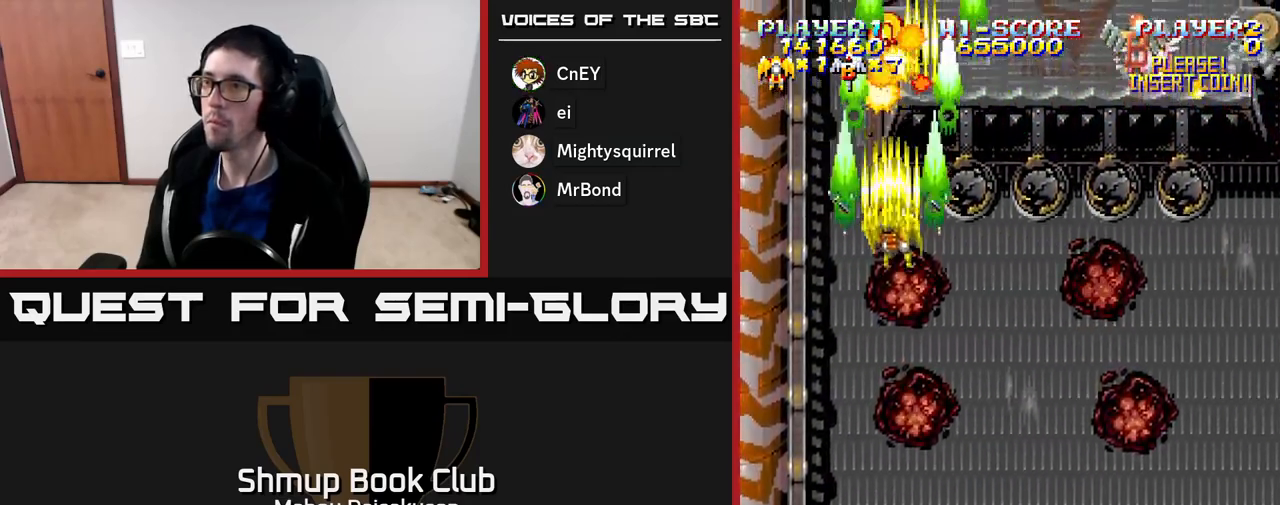
{"buttons": ["A"], "right_stick": "center", "events": [[17, "DPAD_RIGHT", "down"], [383, "DPAD_DOWN", "up"], [500, "DPAD_RIGHT", "up"]]}
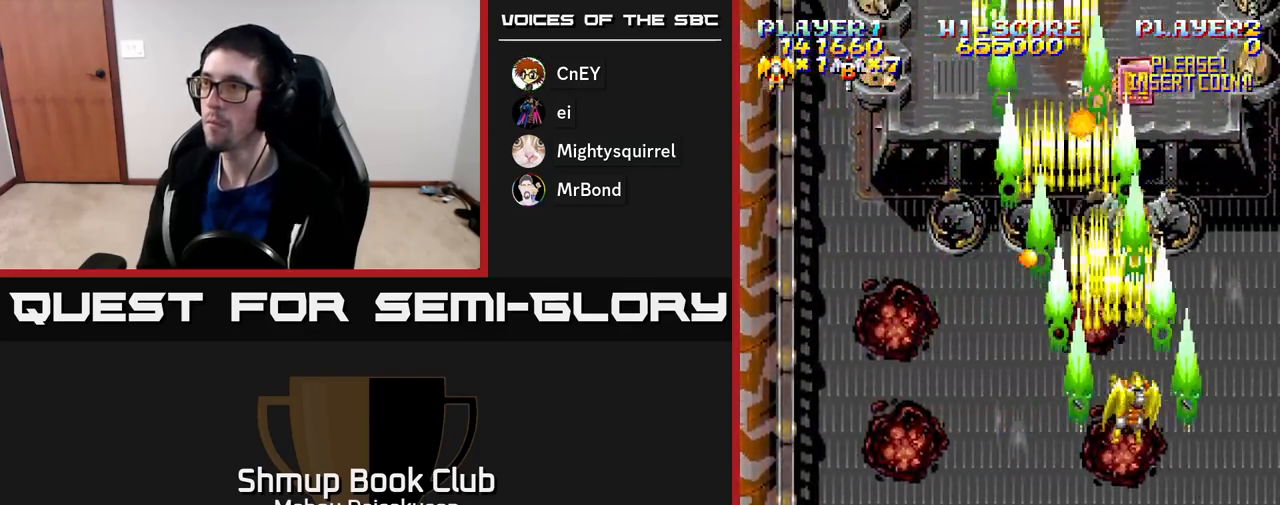
{"buttons": ["A", "DPAD_DOWN", "DPAD_RIGHT"], "right_stick": "center", "events": [[433, "DPAD_RIGHT", "down"], [500, "DPAD_DOWN", "down"]]}
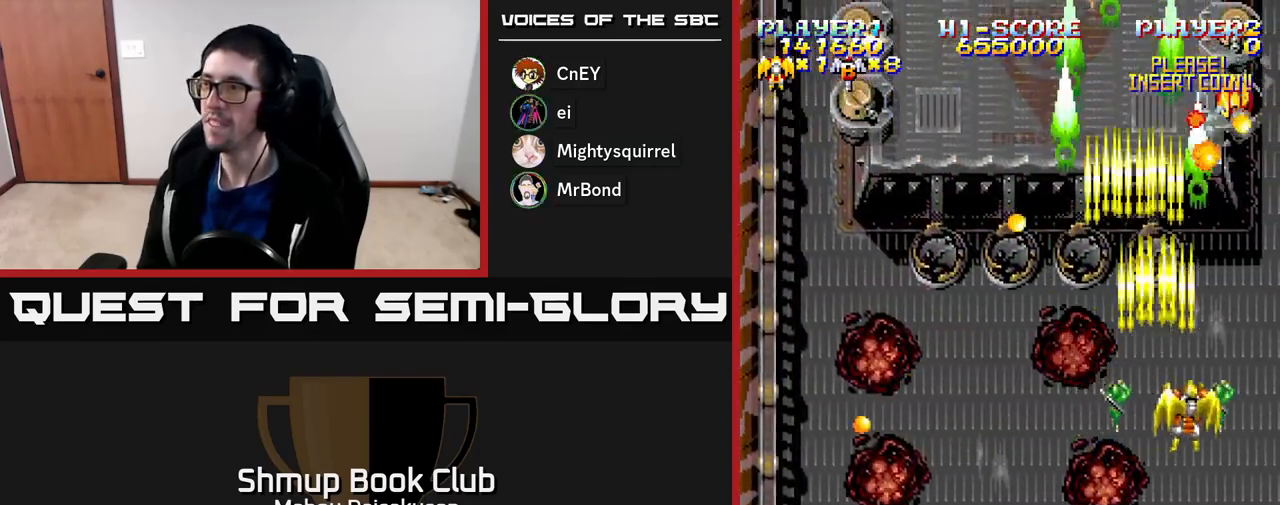
{"buttons": ["A", "DPAD_DOWN", "DPAD_LEFT"], "right_stick": "center", "events": [[67, "DPAD_RIGHT", "up"], [450, "DPAD_LEFT", "down"]]}
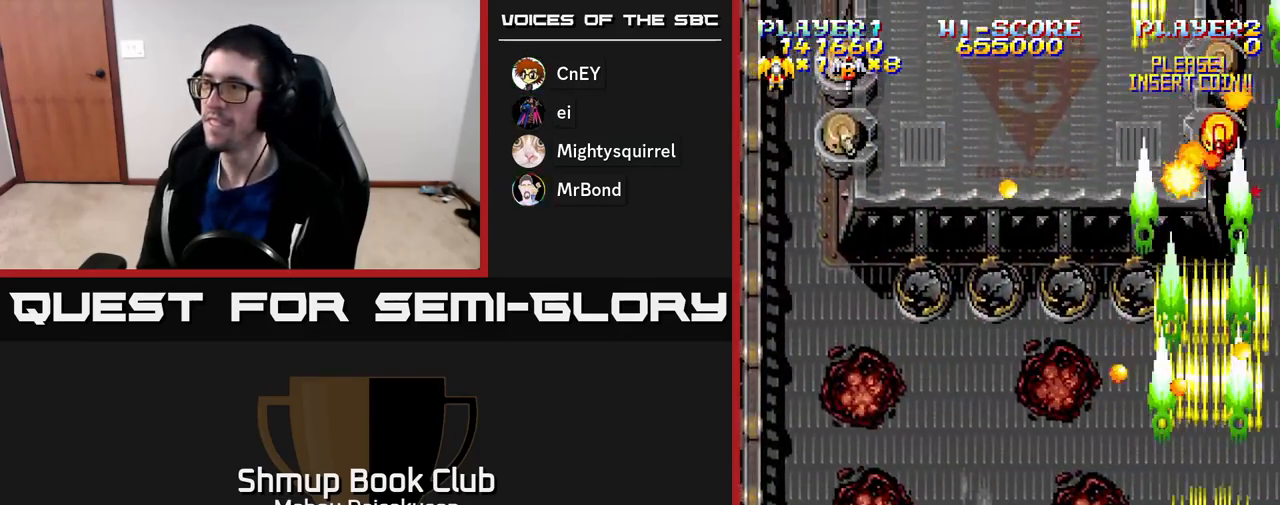
{"buttons": ["A", "DPAD_UP", "DPAD_LEFT"], "right_stick": "center", "events": [[17, "DPAD_DOWN", "up"], [283, "DPAD_UP", "down"]]}
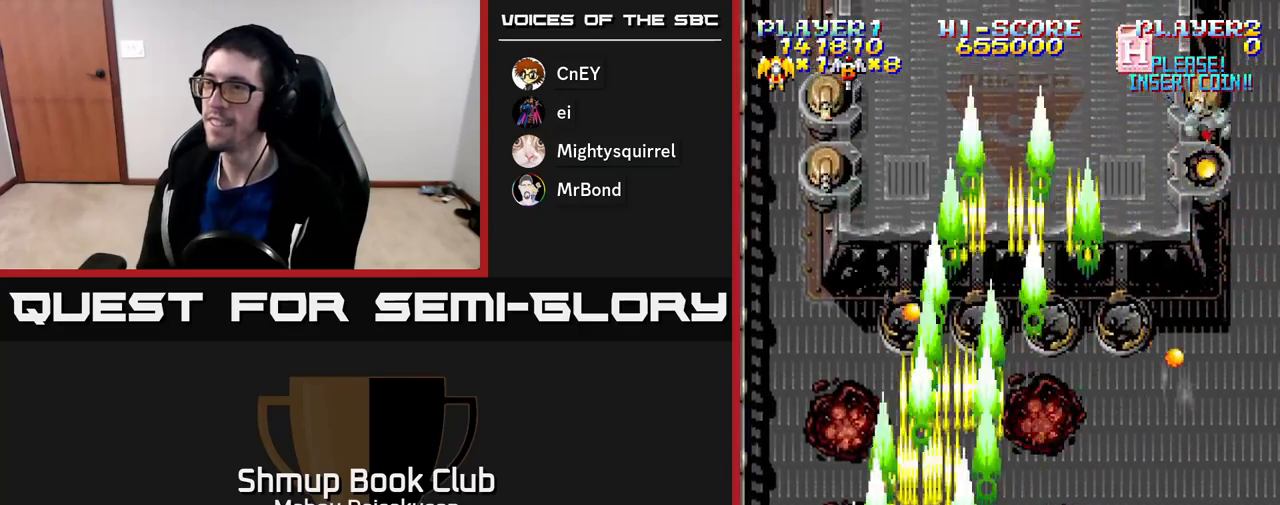
{"buttons": ["A"], "right_stick": "center", "events": [[150, "DPAD_LEFT", "up"], [283, "DPAD_UP", "up"]]}
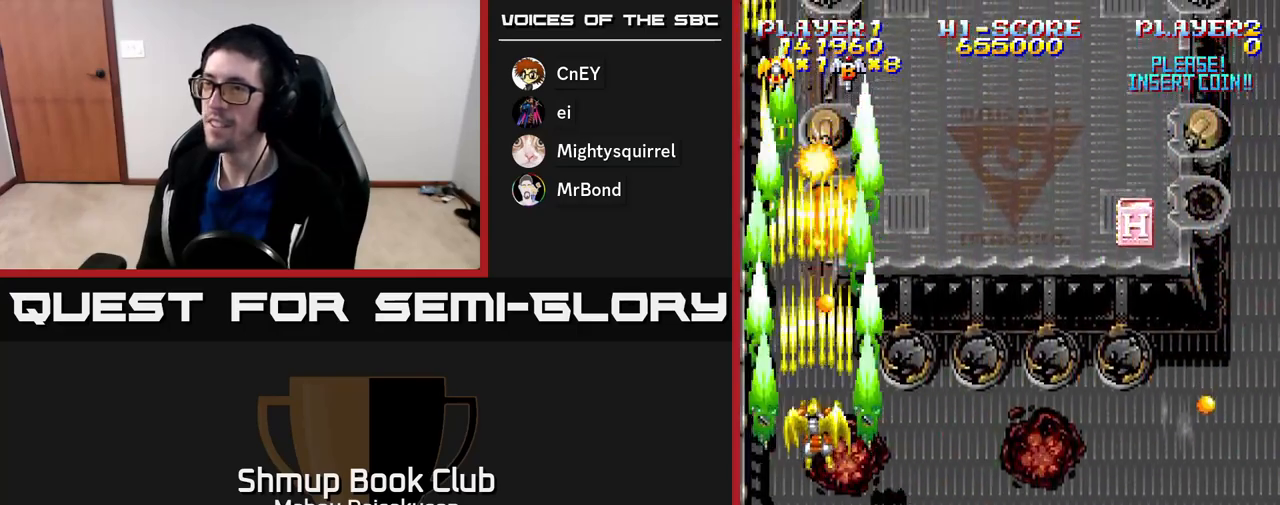
{"buttons": ["A"], "right_stick": "center", "events": [[17, "DPAD_DOWN", "down"], [50, "DPAD_RIGHT", "down"], [200, "DPAD_DOWN", "up"], [267, "DPAD_RIGHT", "up"]]}
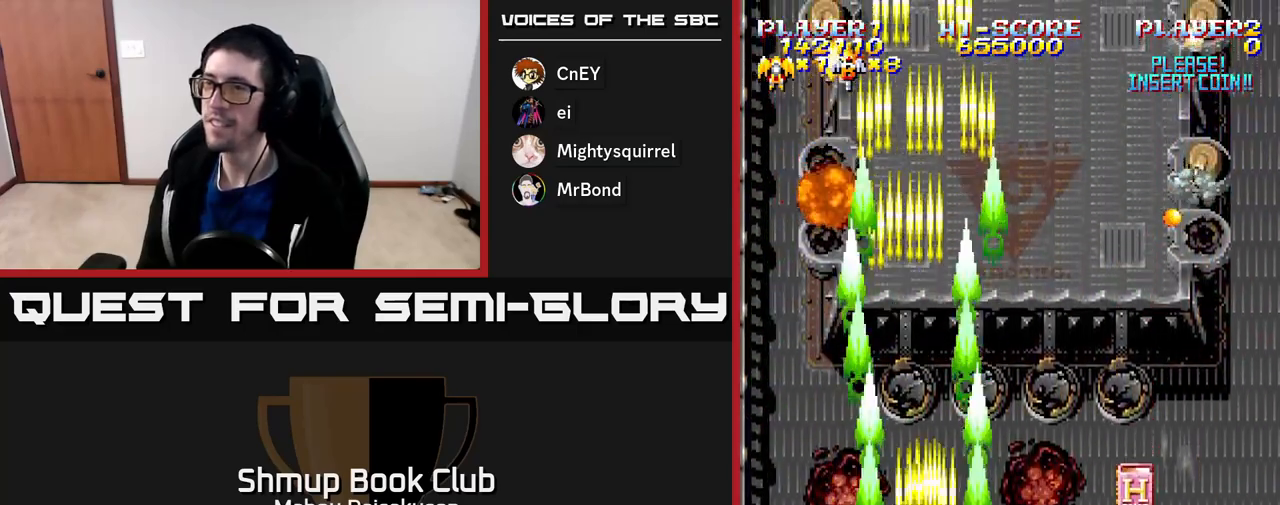
{"buttons": ["A", "DPAD_LEFT"], "right_stick": "center", "events": [[450, "DPAD_LEFT", "down"]]}
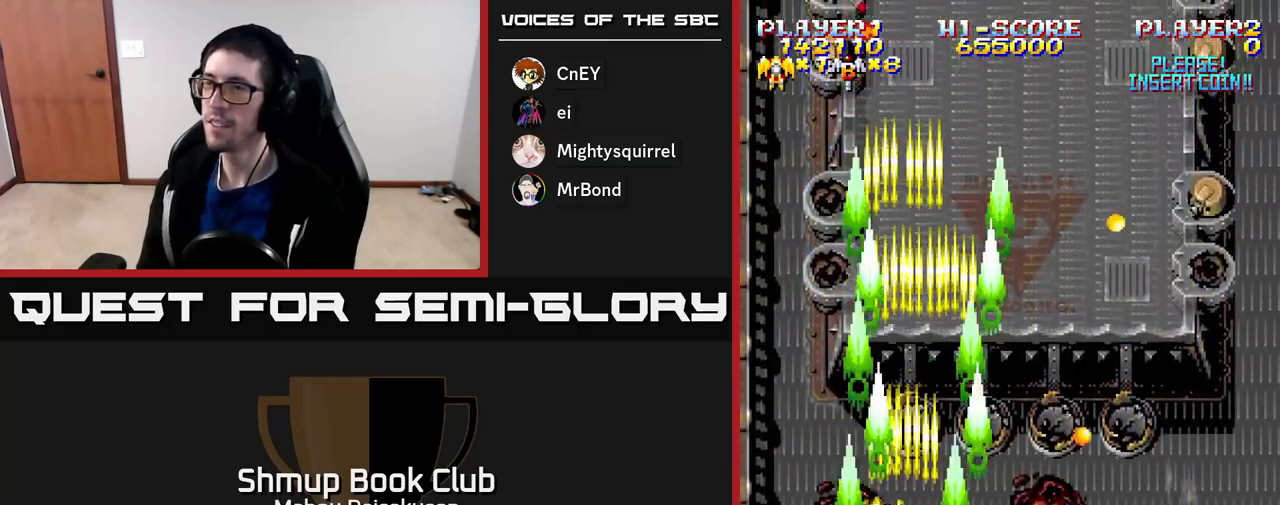
{"buttons": ["A"], "right_stick": "center", "events": [[33, "DPAD_UP", "down"], [83, "DPAD_LEFT", "up"], [183, "DPAD_UP", "up"]]}
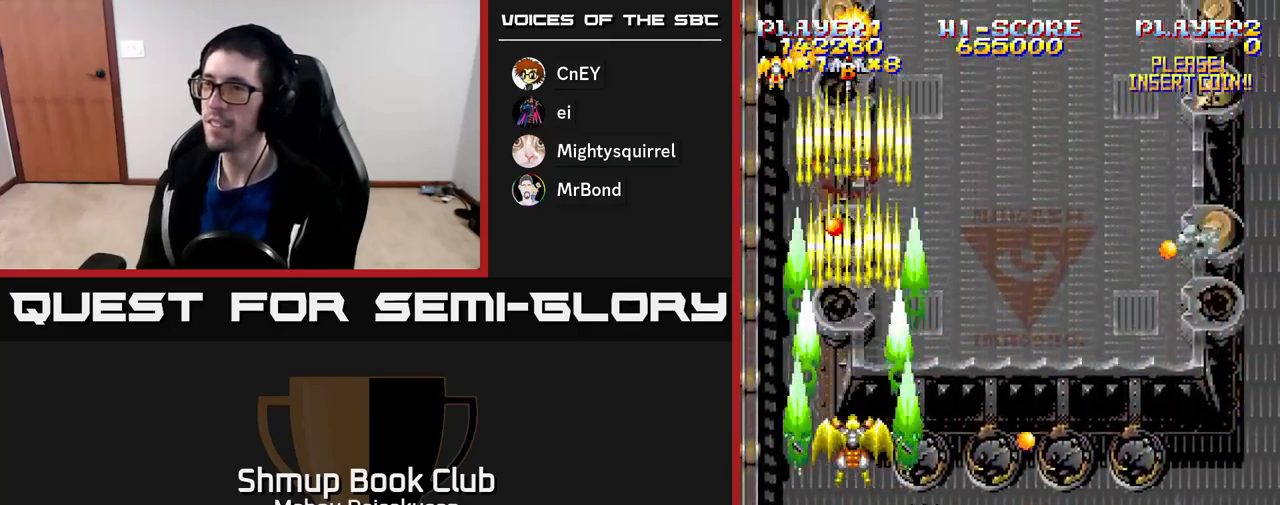
{"buttons": ["A", "DPAD_RIGHT"], "right_stick": "center", "events": [[100, "DPAD_RIGHT", "down"]]}
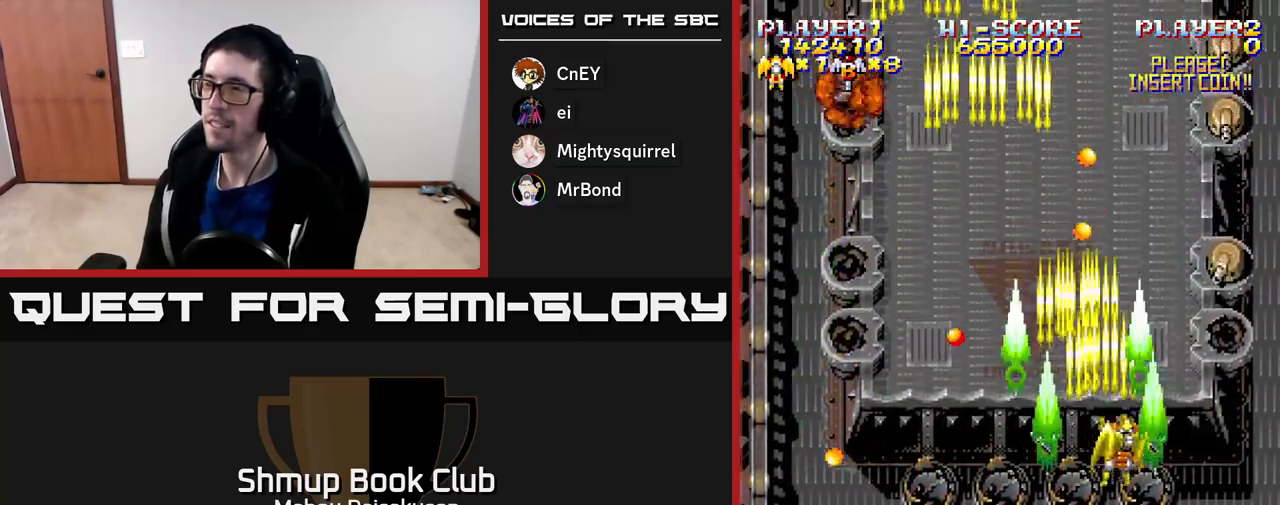
{"buttons": ["A", "DPAD_DOWN"], "right_stick": "center", "events": [[200, "DPAD_DOWN", "down"], [200, "DPAD_RIGHT", "up"]]}
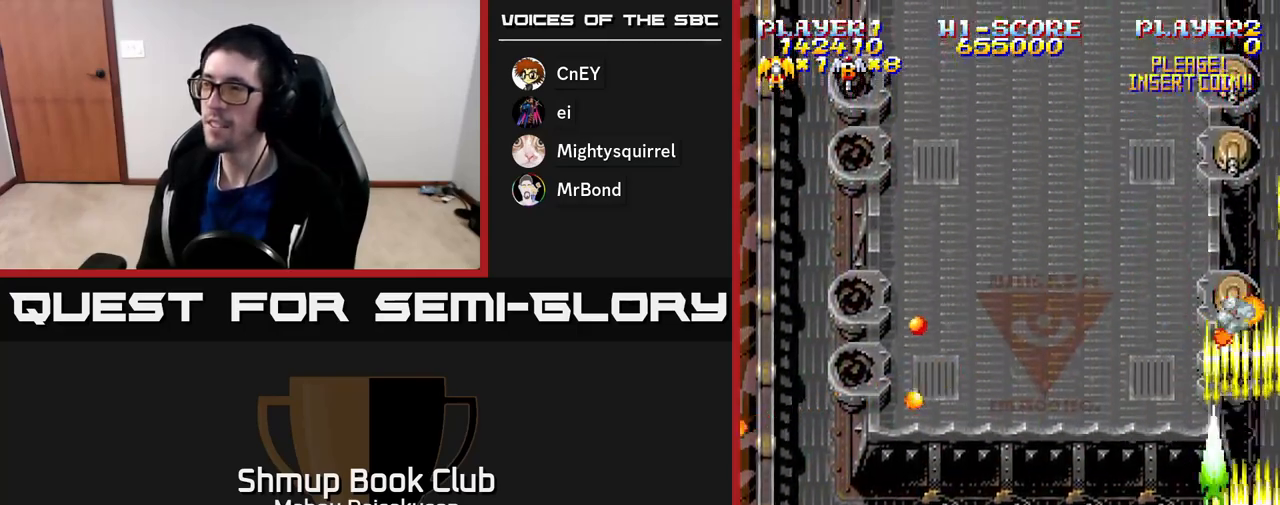
{"buttons": ["A", "DPAD_LEFT"], "right_stick": "center", "events": [[50, "DPAD_DOWN", "up"], [450, "DPAD_LEFT", "down"]]}